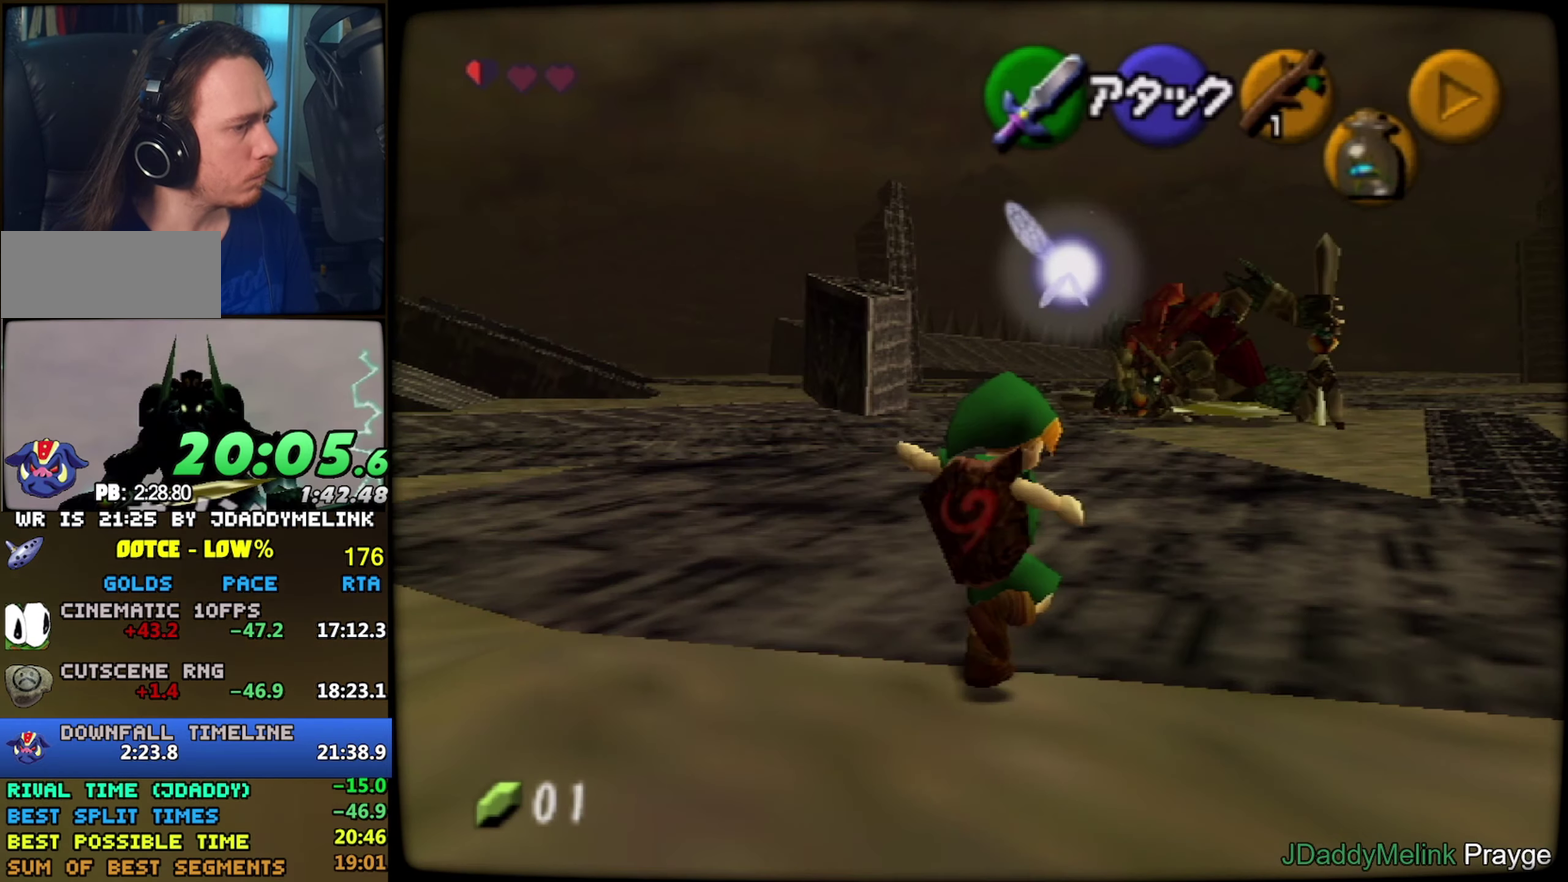
Gameplay with a controller (Nintendo layout); each line is a JSON object with the inputs held at the frame after it. "events" lists button and stick changes between this image and that frame as [ms after this image, input, new state], when the widget could be followed in between. Not read: L3 R3.
{"buttons": [], "left_stick": "up"}
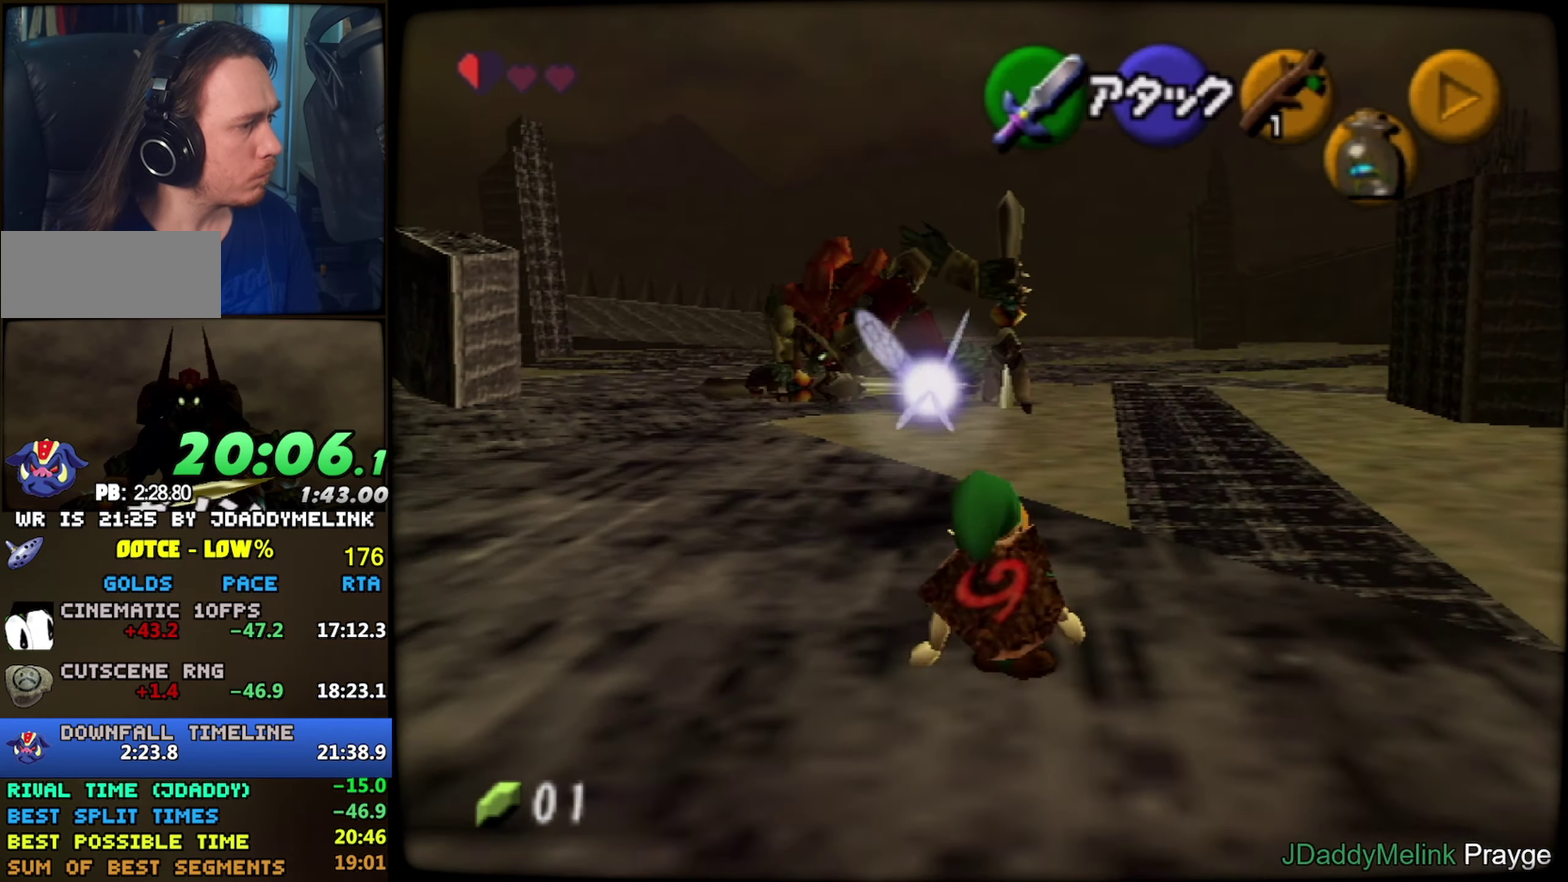
{"buttons": [], "left_stick": "up", "events": [[217, "A", "down"], [300, "A", "up"]]}
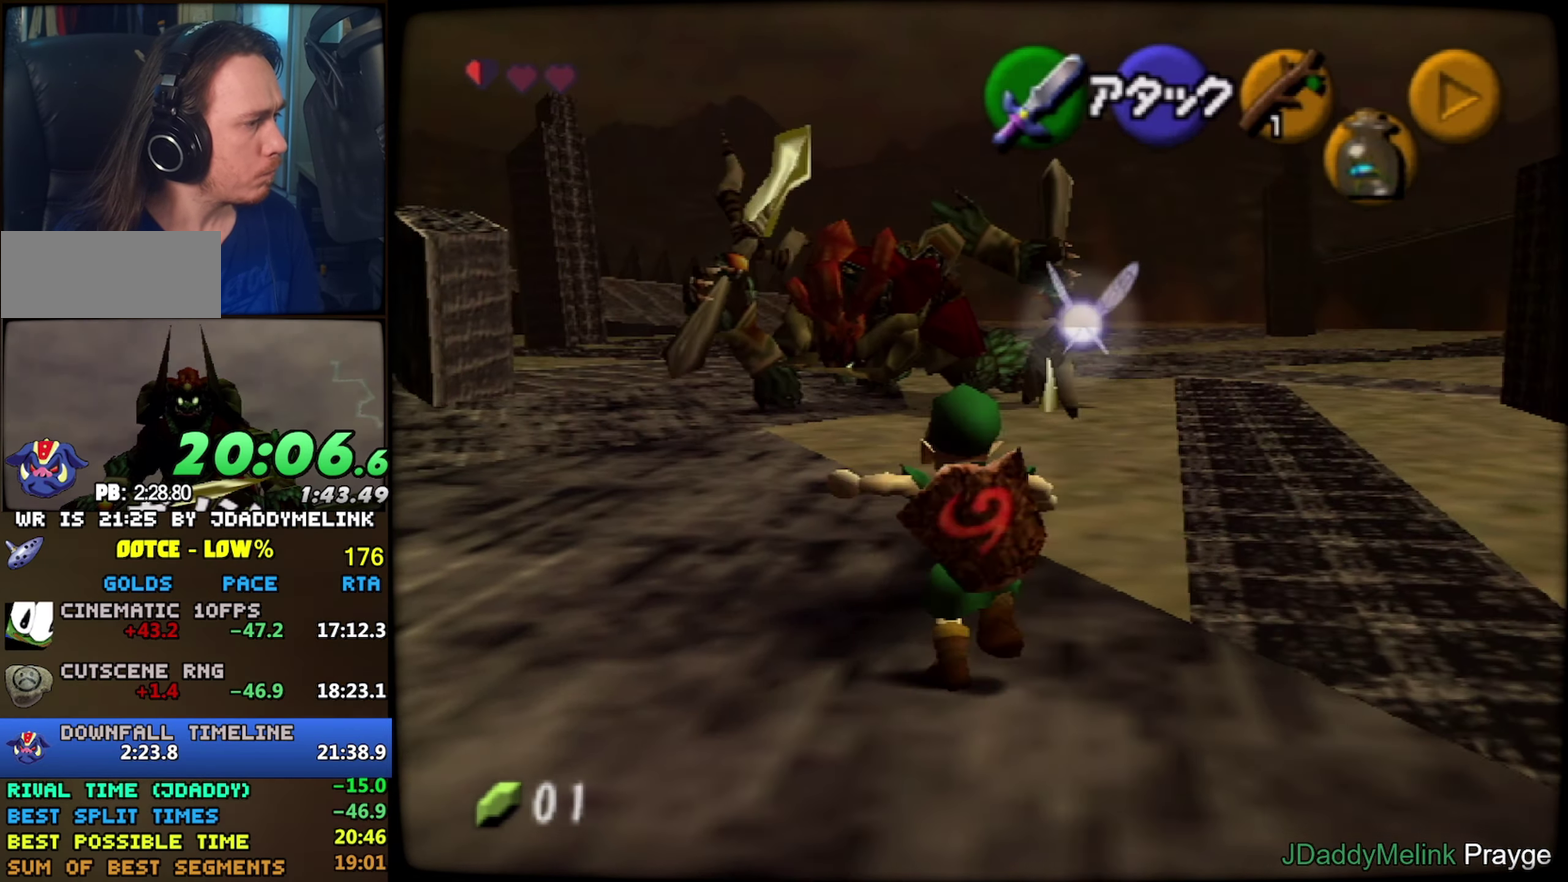
{"buttons": ["Z"], "left_stick": "up", "events": [[484, "Z", "down"]]}
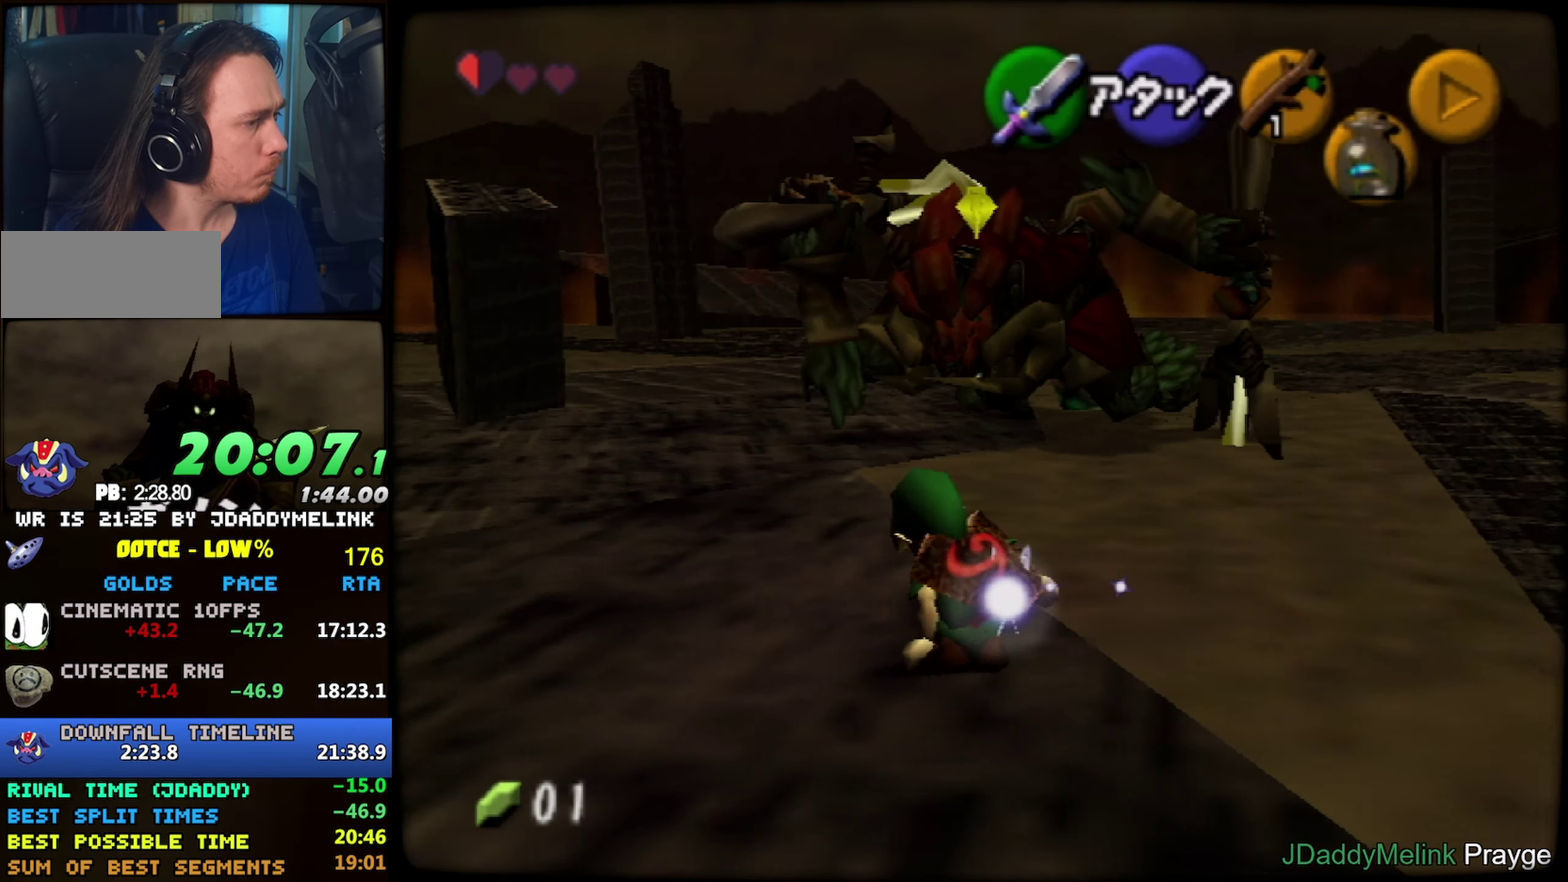
{"buttons": ["A", "Z"], "left_stick": "up", "events": [[17, "B", "down"], [67, "B", "up"], [334, "A", "down"], [384, "A", "up"], [450, "A", "down"]]}
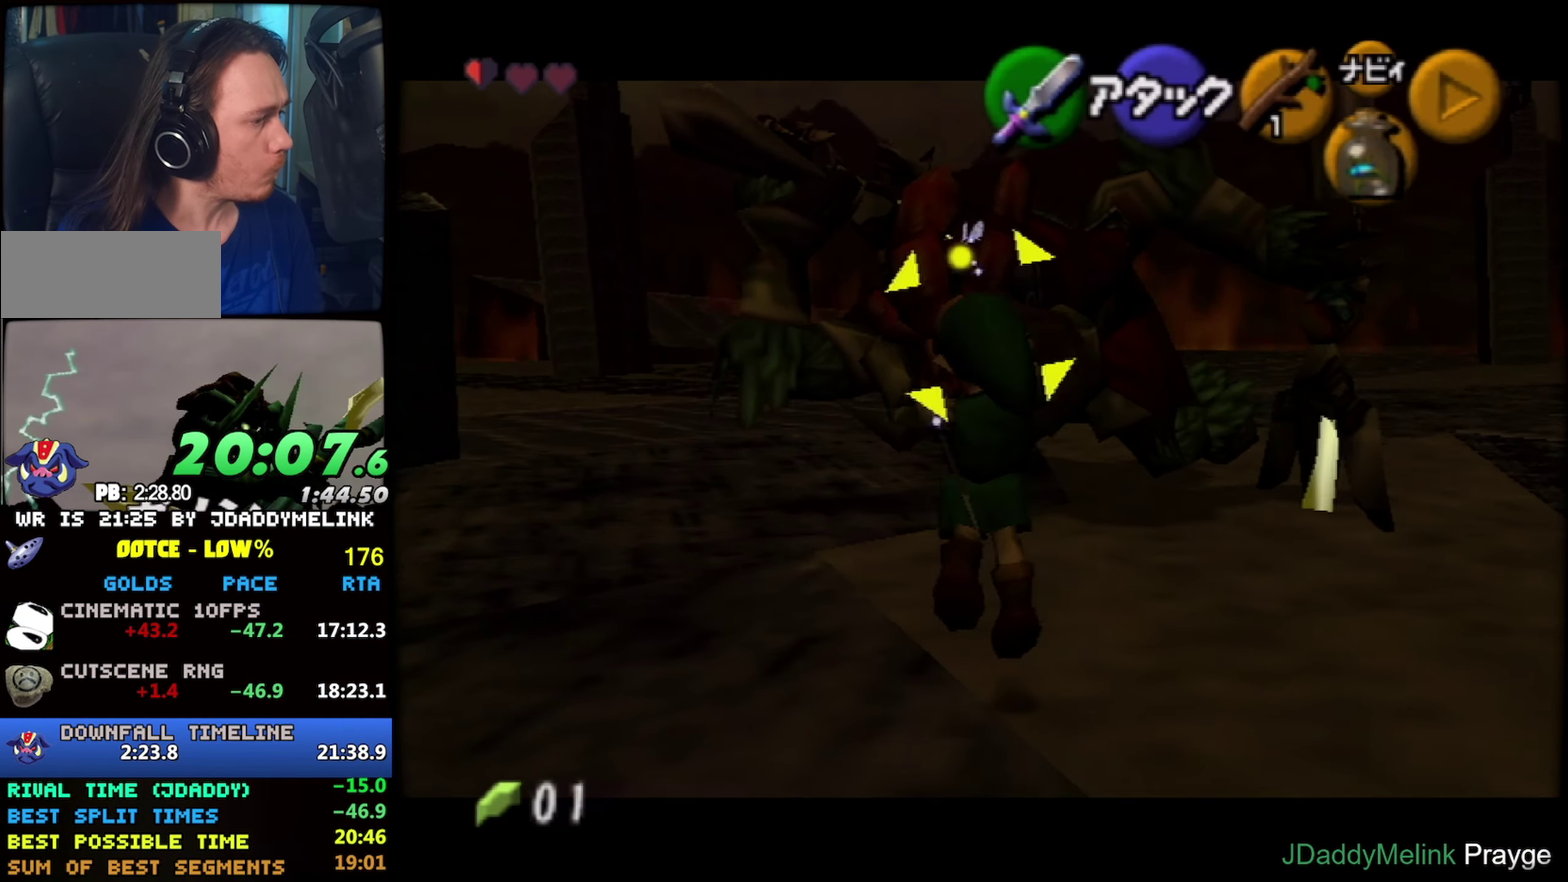
{"buttons": ["R1"], "left_stick": "center", "events": [[34, "A", "up"], [250, "Z", "up"], [284, "left_stick", "center"], [350, "R1", "down"]]}
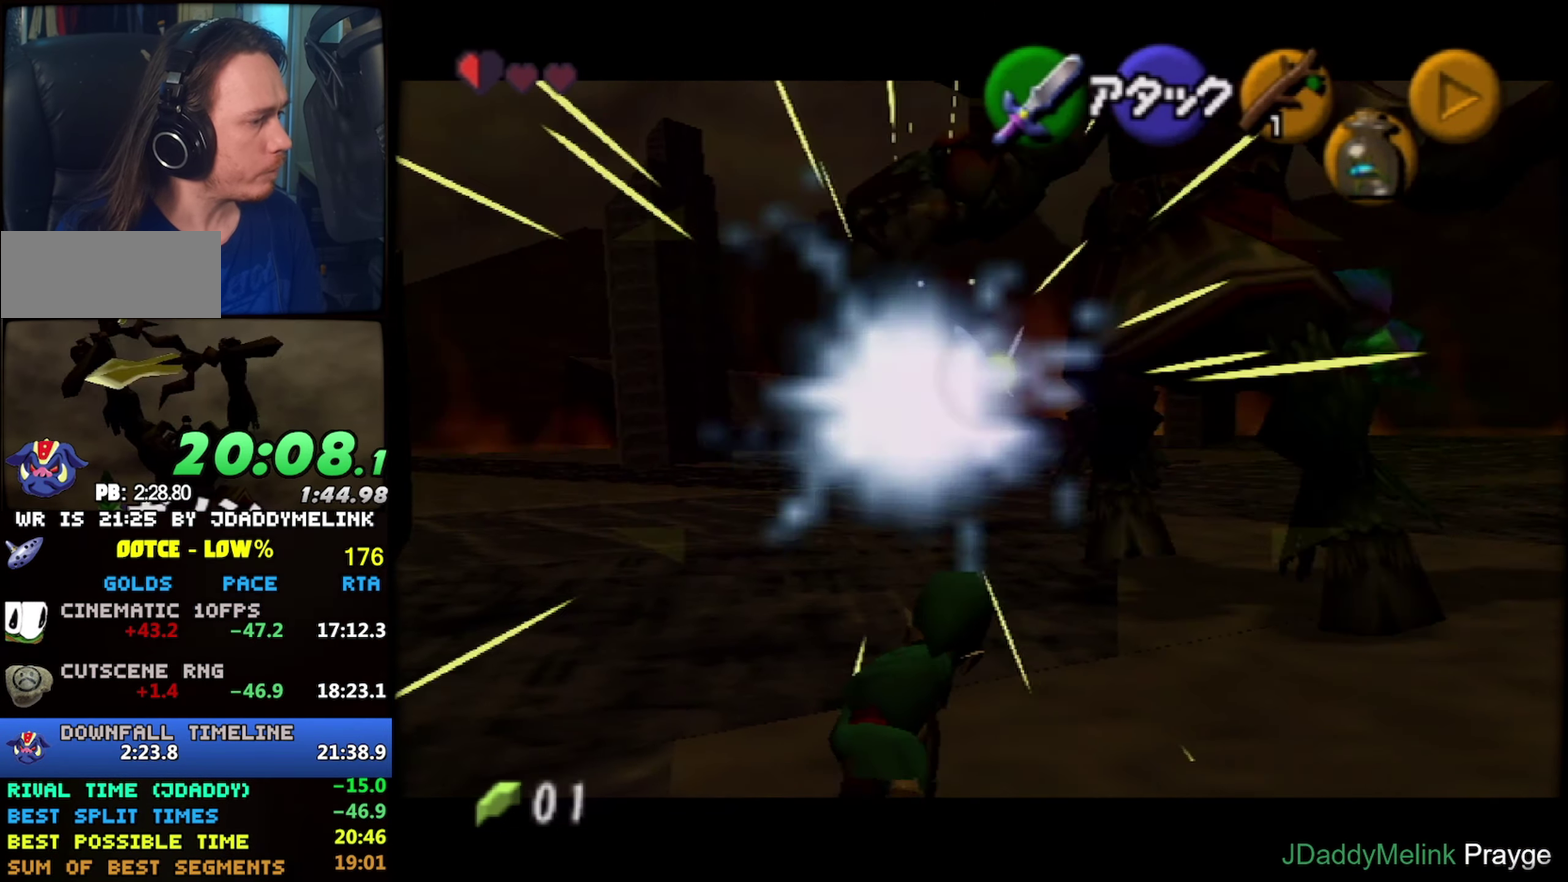
{"buttons": ["R1", "Z", "DPAD_UP"], "left_stick": "center", "events": [[284, "B", "down"], [384, "B", "up"], [400, "Z", "down"], [450, "DPAD_UP", "down"]]}
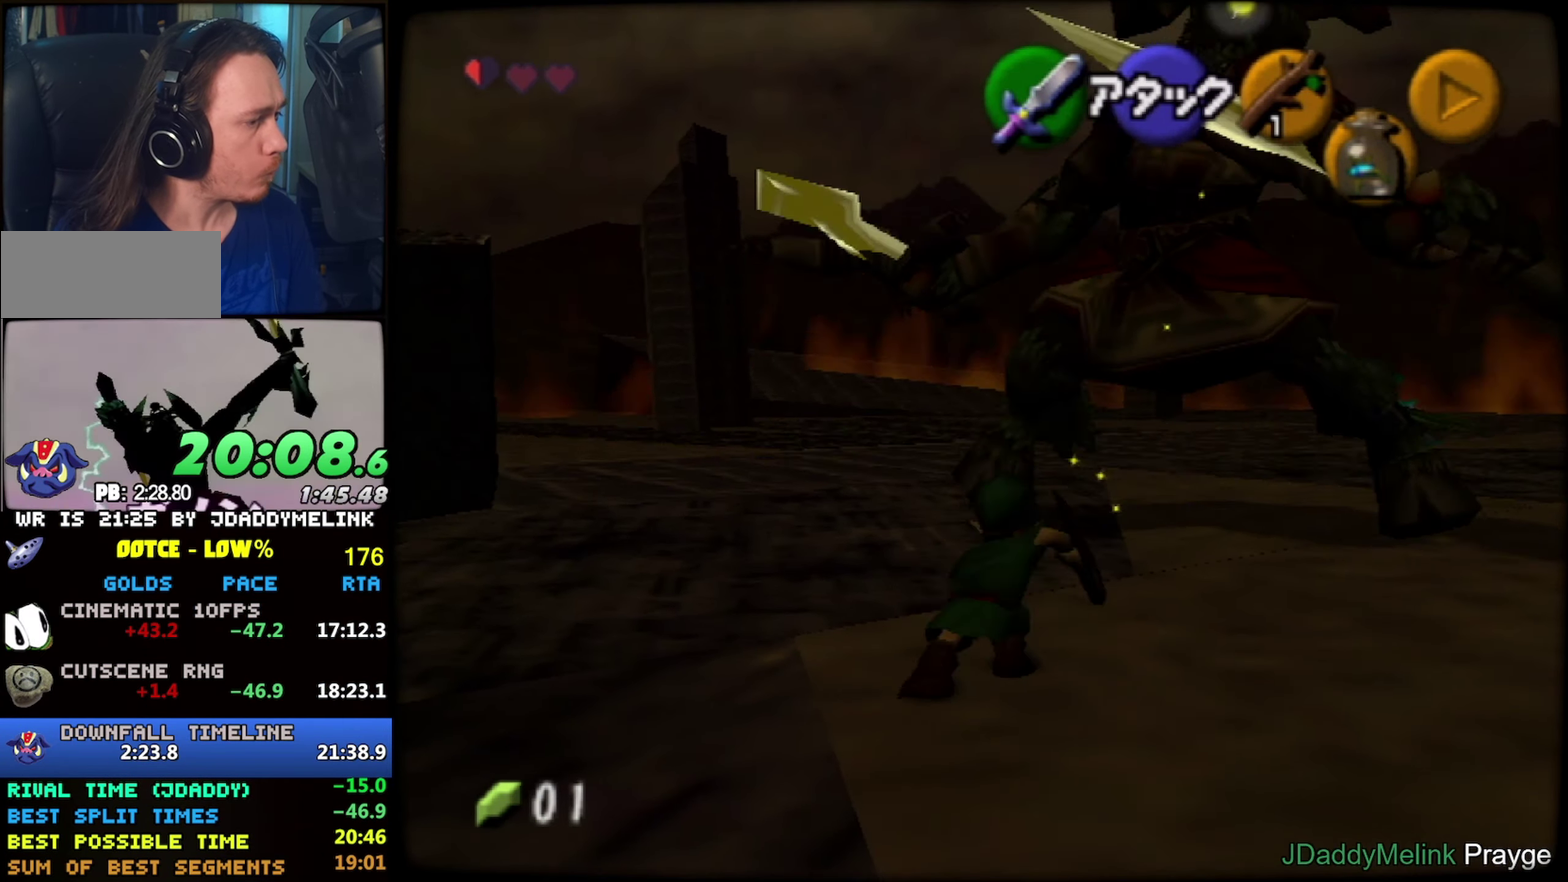
{"buttons": ["R1"], "left_stick": "center", "events": [[50, "DPAD_UP", "up"], [417, "Z", "up"]]}